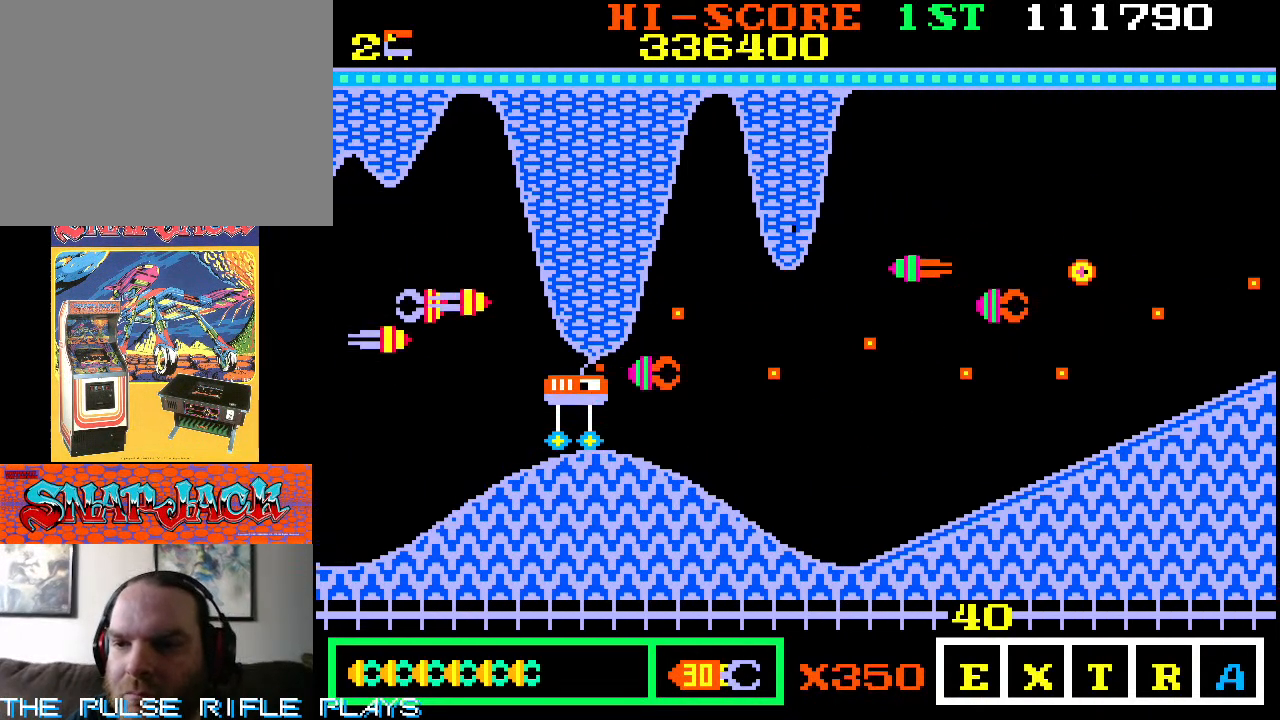
Gameplay with a controller (arcade stick); each line is a JSON object with the inputs held at the frame after it. "events" lists button and stick changes between this image and that frame as [ms after this image, input, new state], when the widget could be followed in between. Not read: L3 R3.
{"buttons": [], "left_stick": "center", "events": [[500, "left_stick", "center"]]}
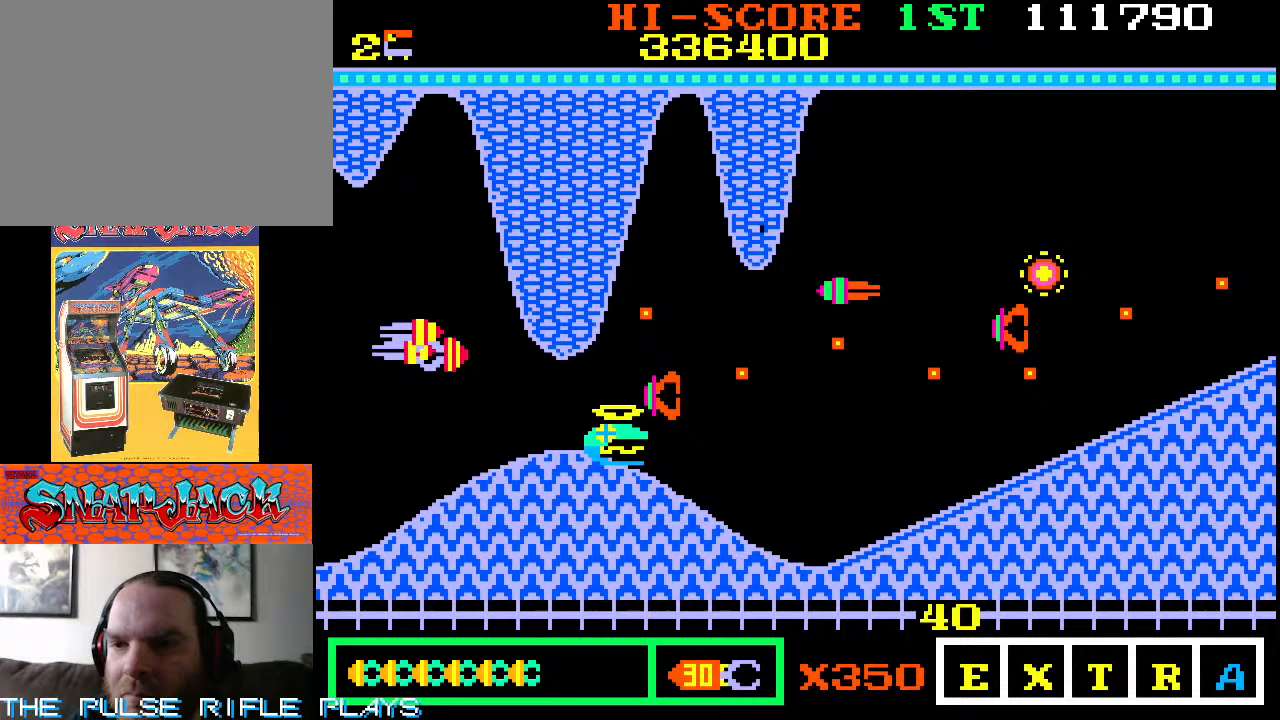
{"buttons": [], "left_stick": "up-right", "events": [[317, "left_stick", "up-right"]]}
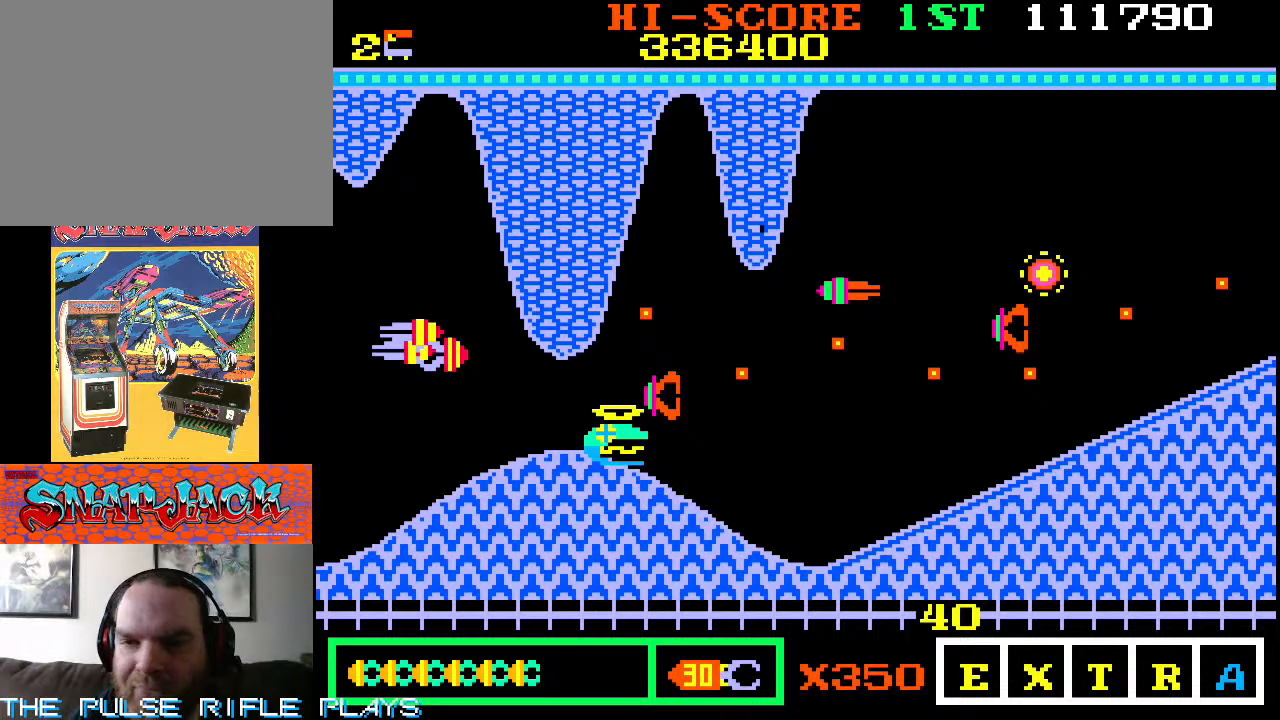
{"buttons": [], "left_stick": "center", "events": [[167, "left_stick", "down-right"], [417, "left_stick", "center"]]}
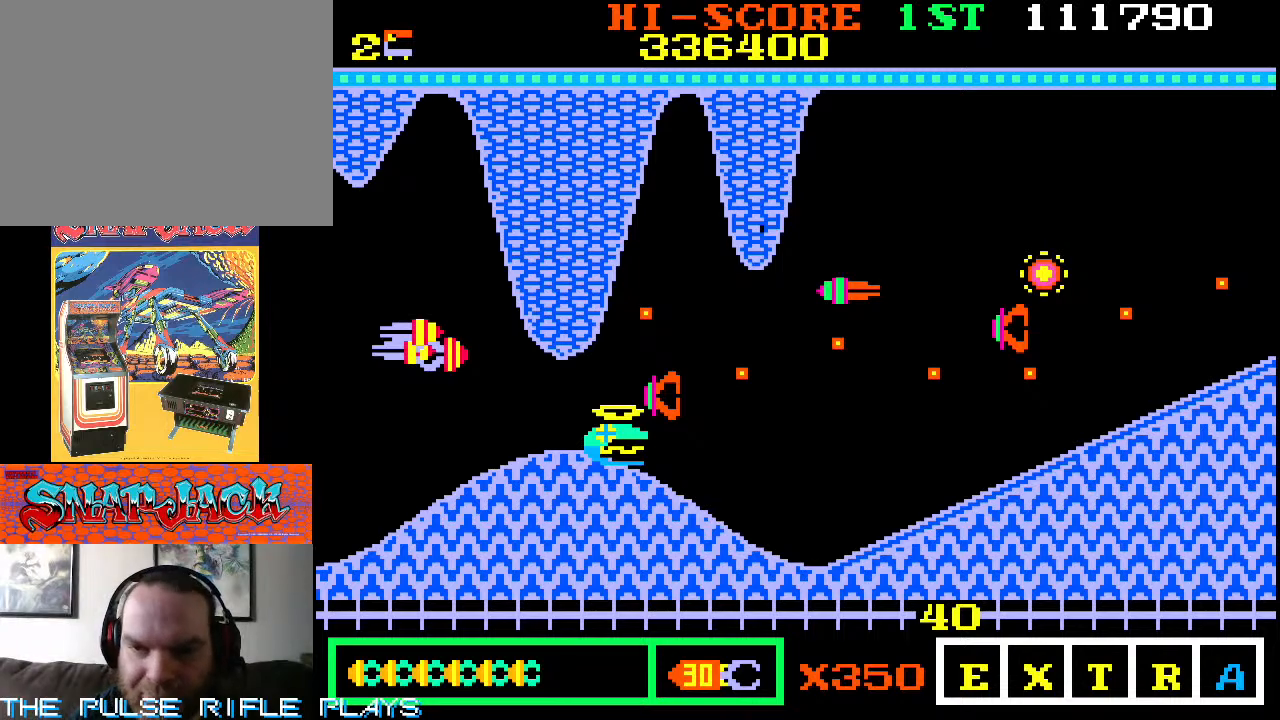
{"buttons": [], "left_stick": "left", "events": [[33, "left_stick", "left"]]}
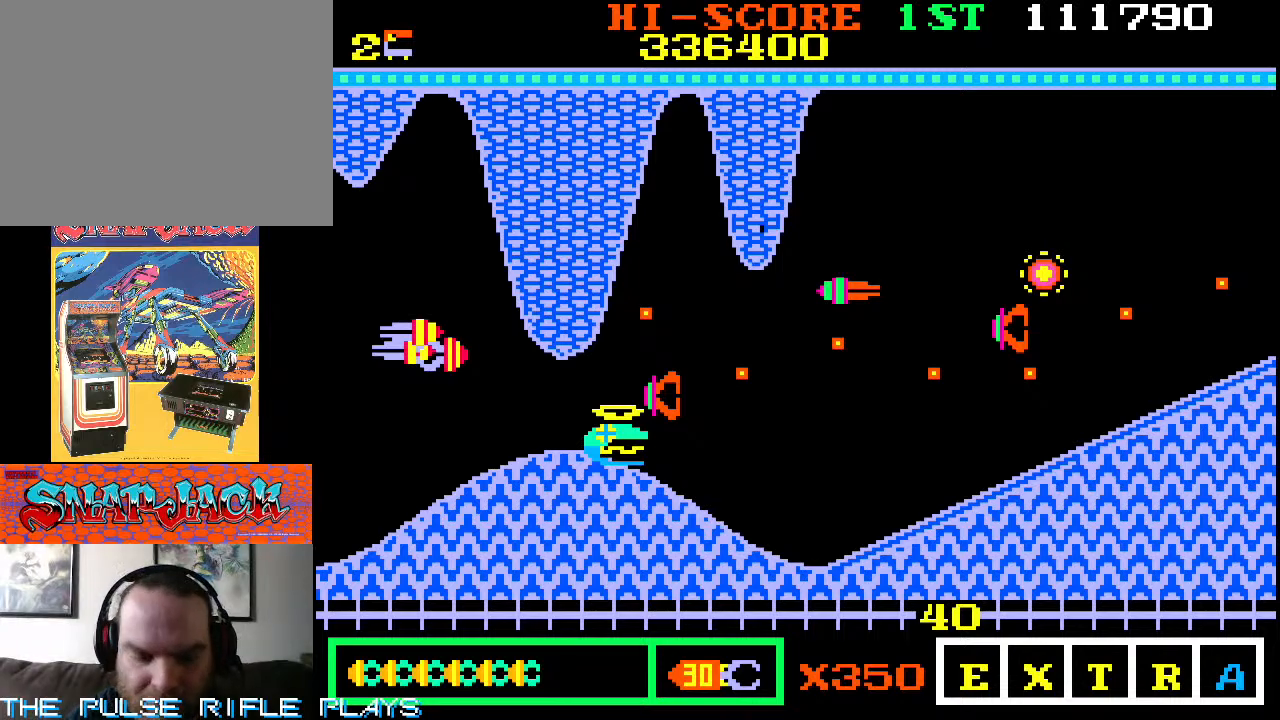
{"buttons": [], "left_stick": "center", "events": [[17, "left_stick", "center"]]}
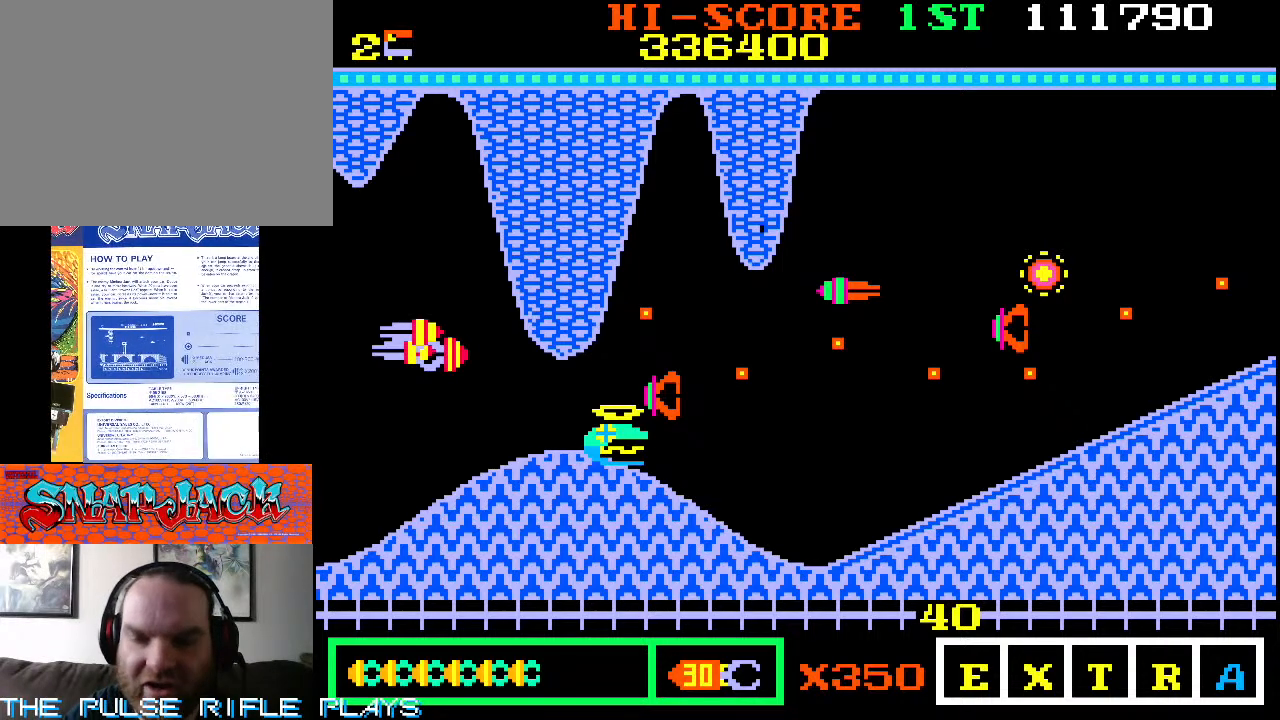
{"buttons": [], "left_stick": "center", "events": []}
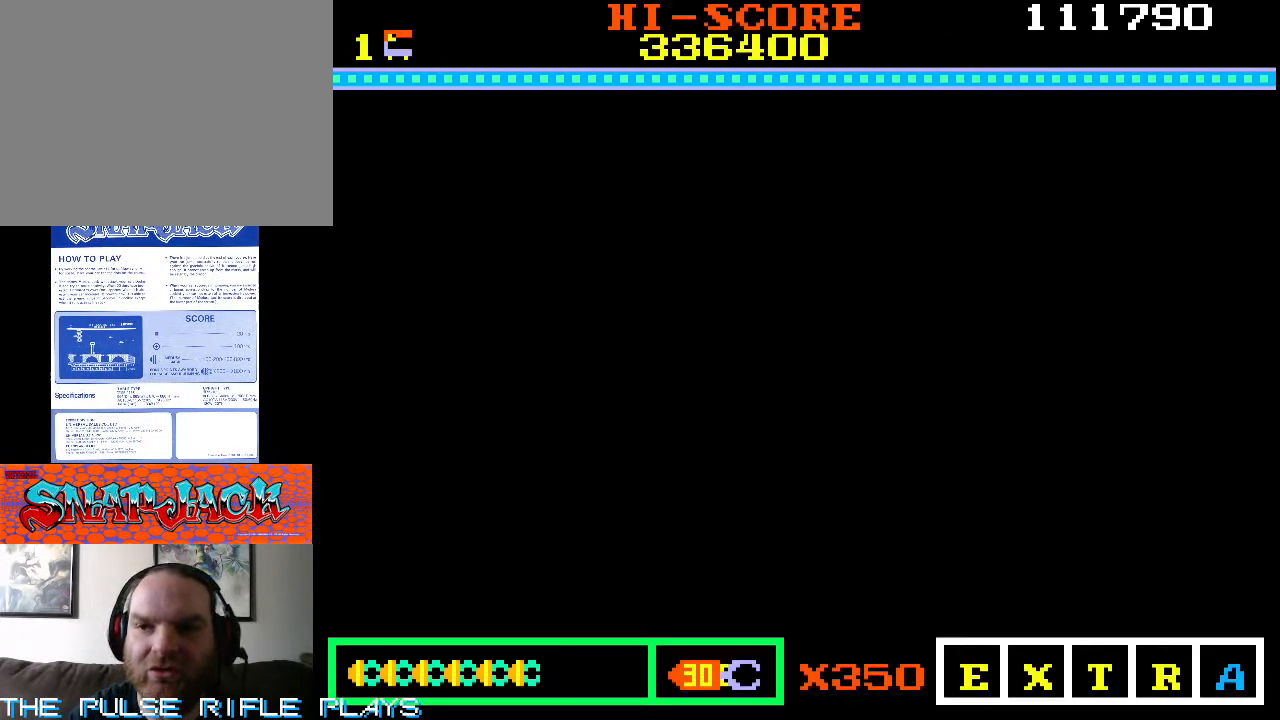
{"buttons": [], "left_stick": "center", "events": []}
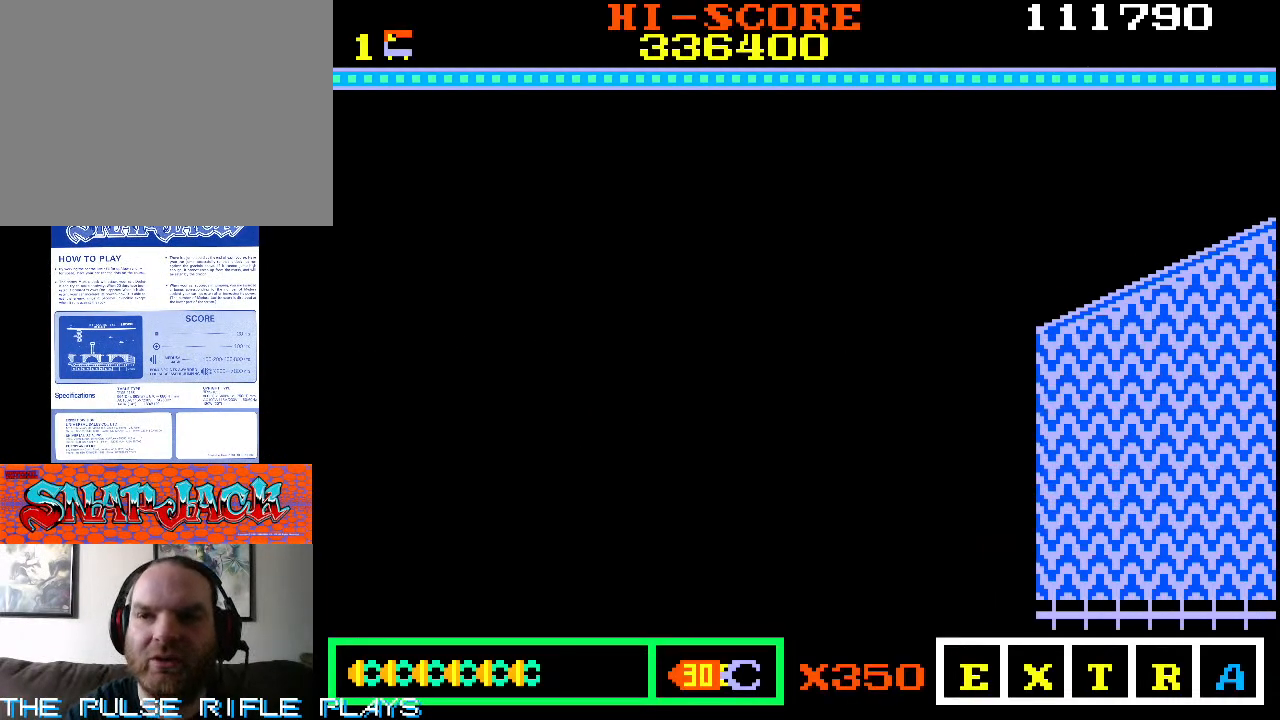
{"buttons": [], "left_stick": "center", "events": []}
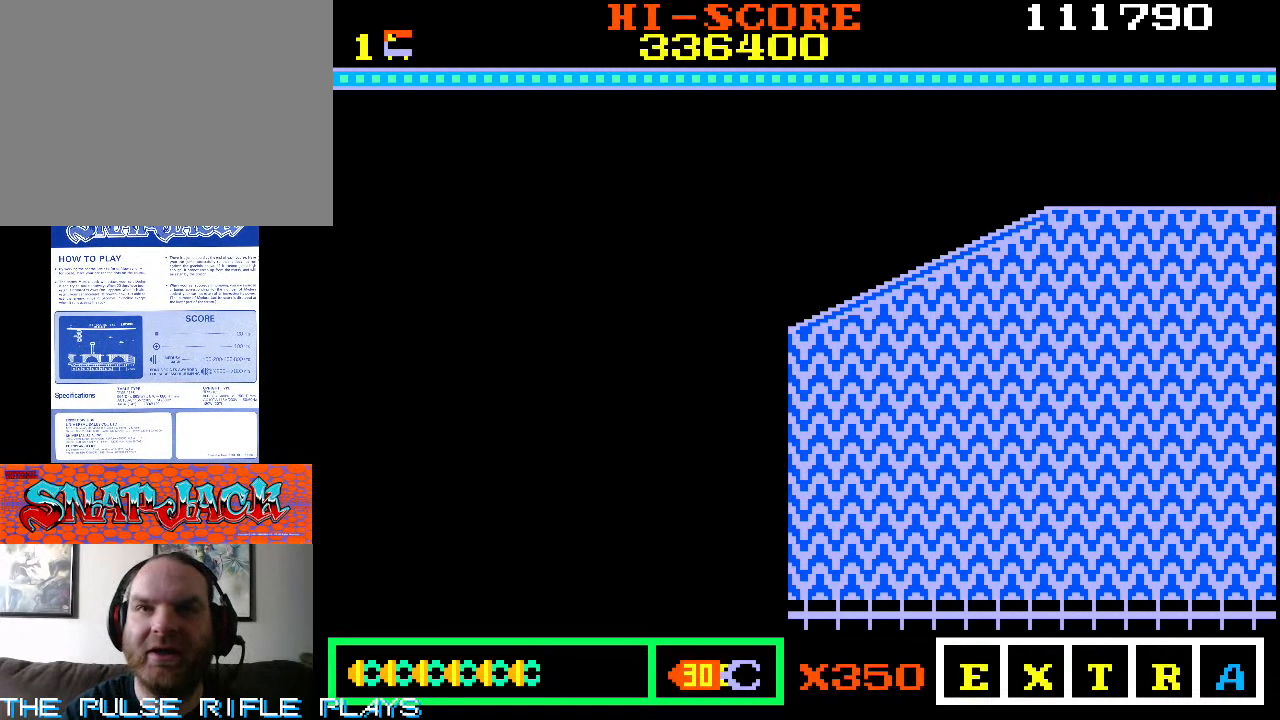
{"buttons": [], "left_stick": "center", "events": []}
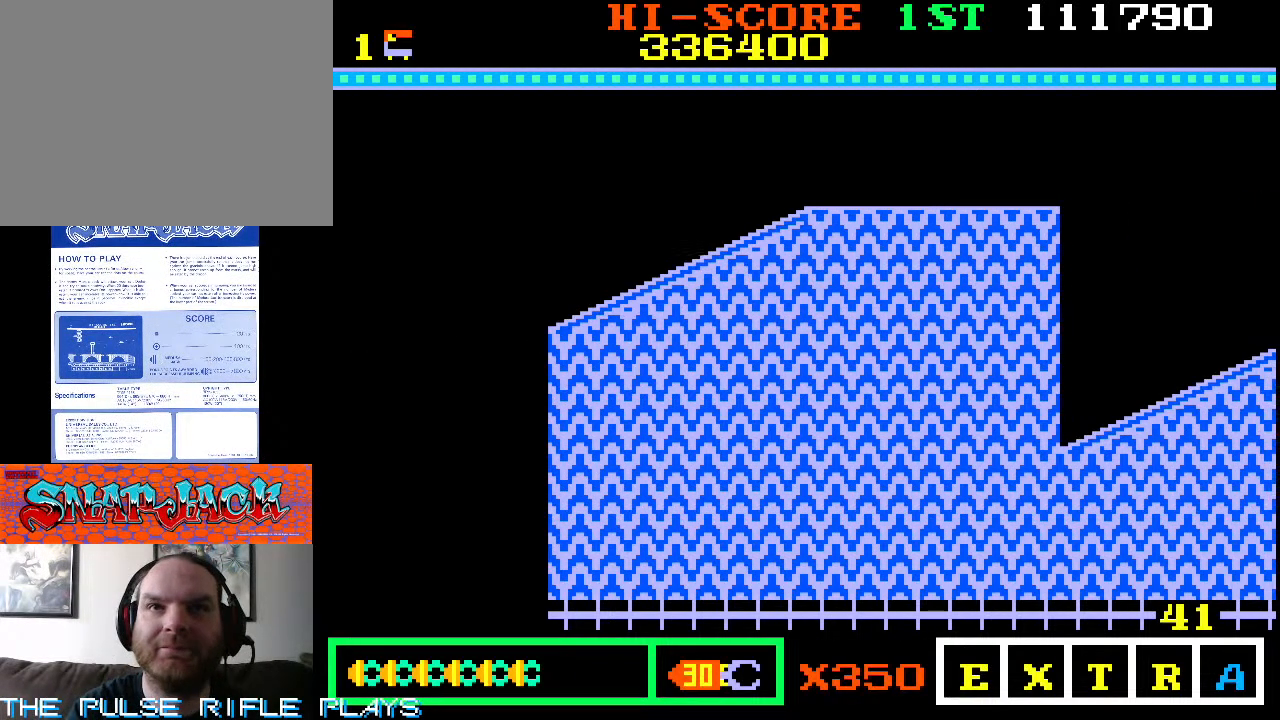
{"buttons": [], "left_stick": "center", "events": []}
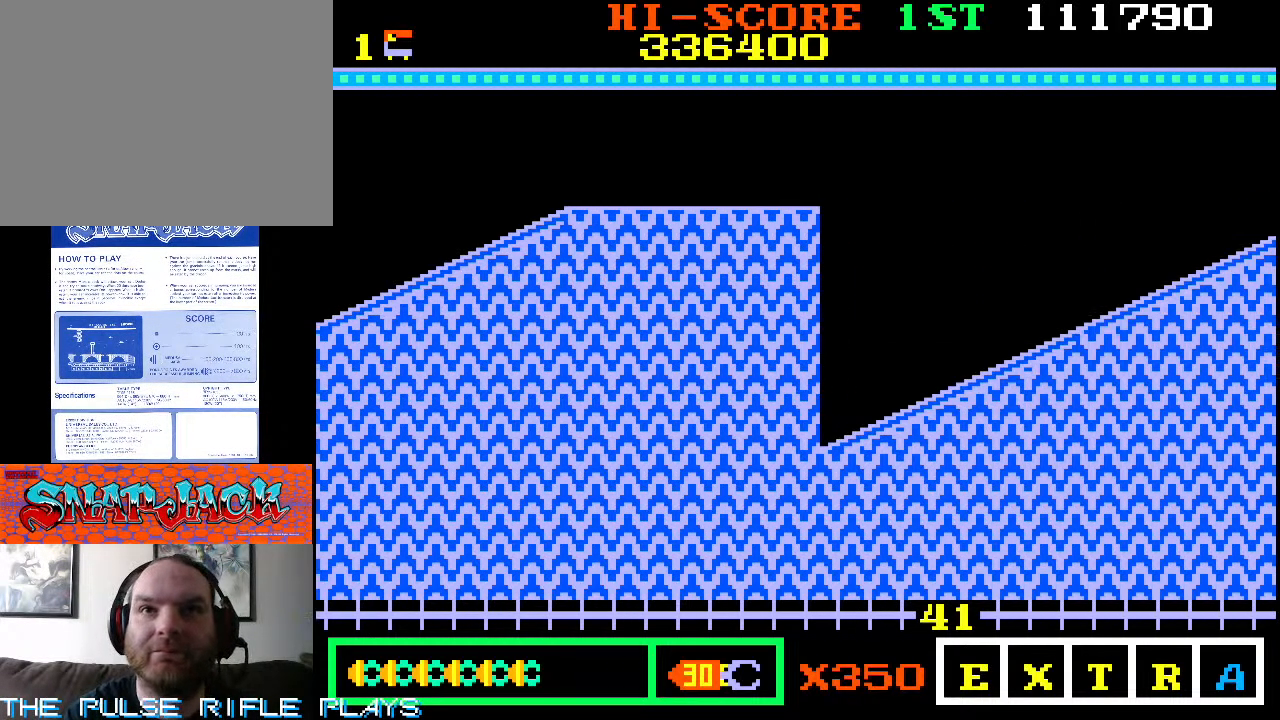
{"buttons": [], "left_stick": "center", "events": []}
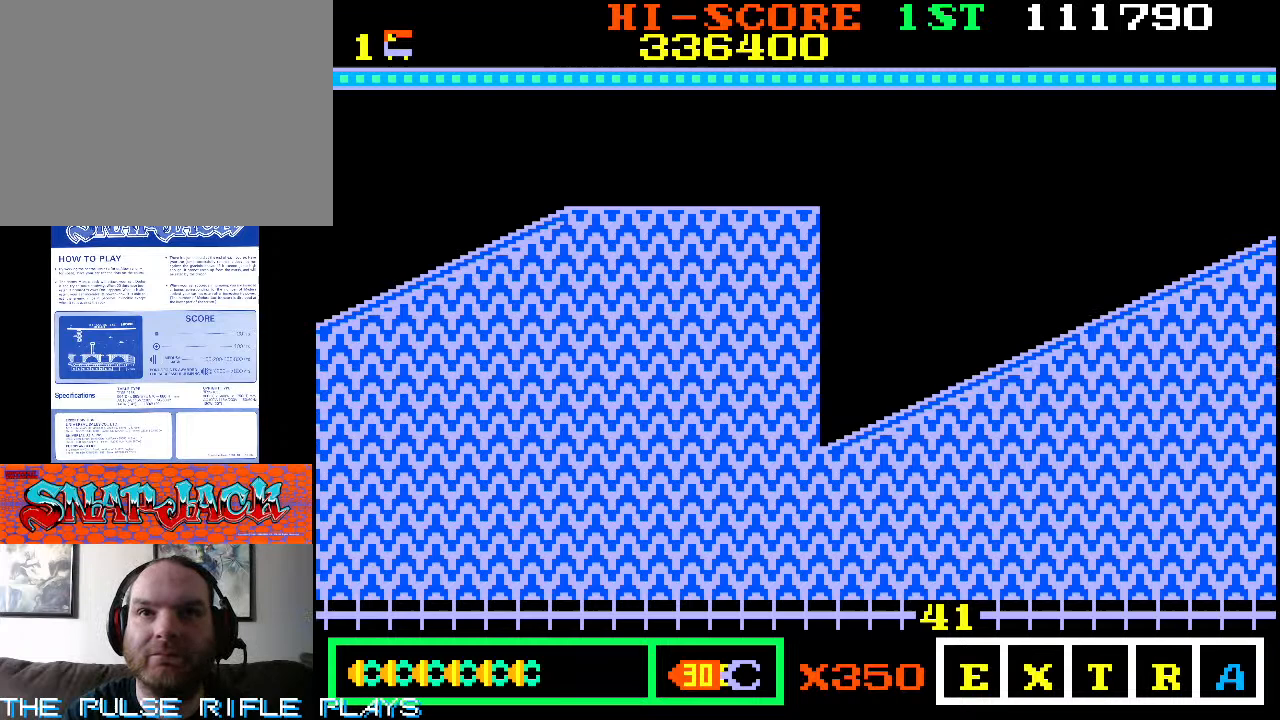
{"buttons": [], "left_stick": "center", "events": []}
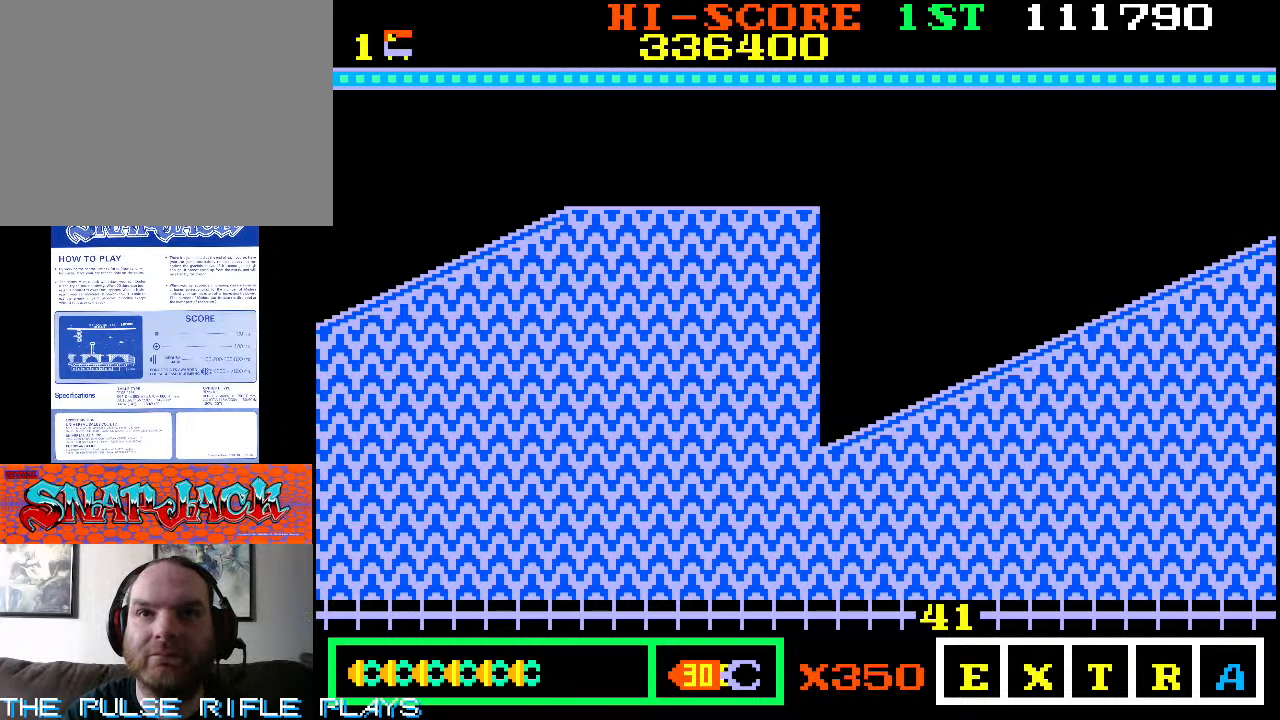
{"buttons": [], "left_stick": "center", "events": []}
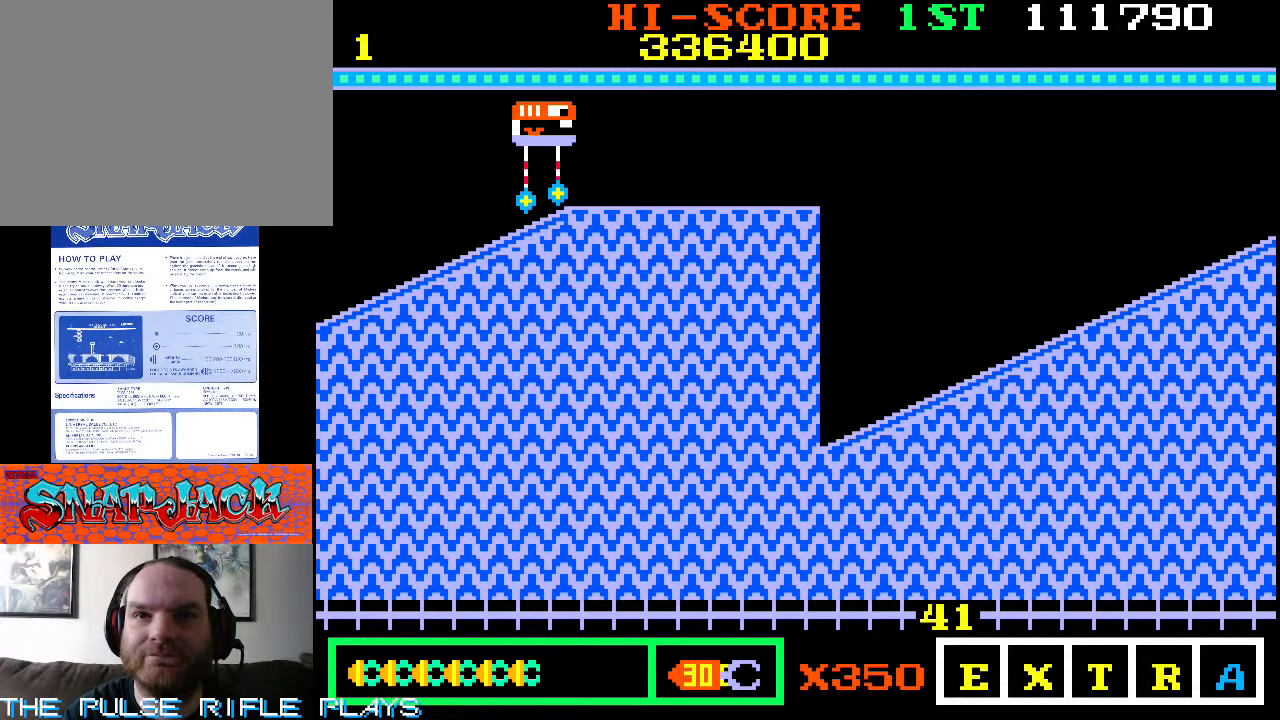
{"buttons": [], "left_stick": "center", "events": []}
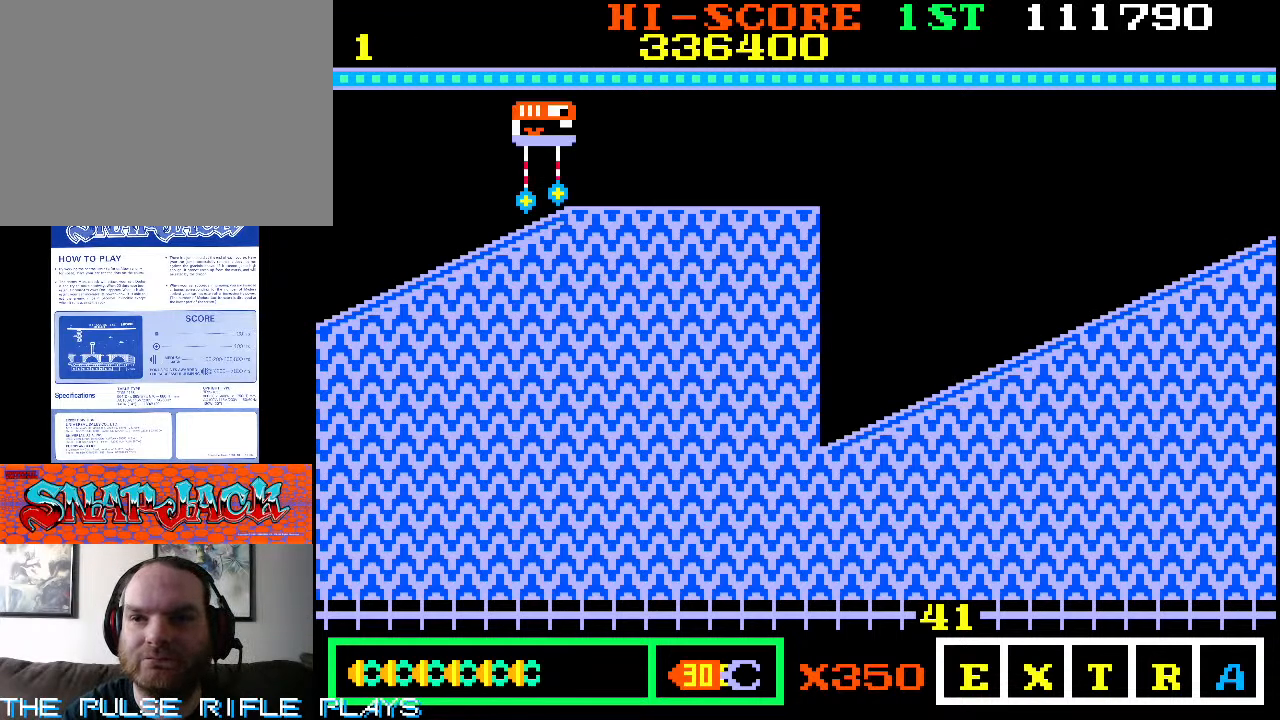
{"buttons": [], "left_stick": "right", "events": [[117, "left_stick", "right"]]}
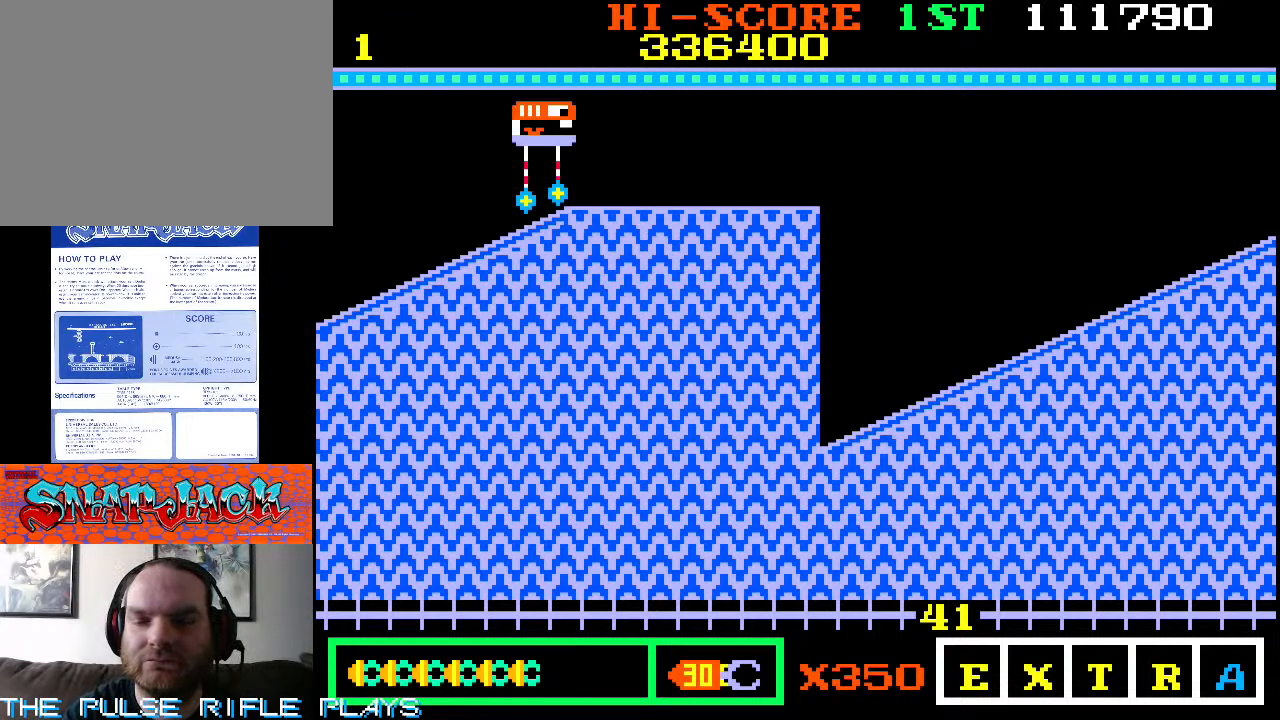
{"buttons": [], "left_stick": "right", "events": []}
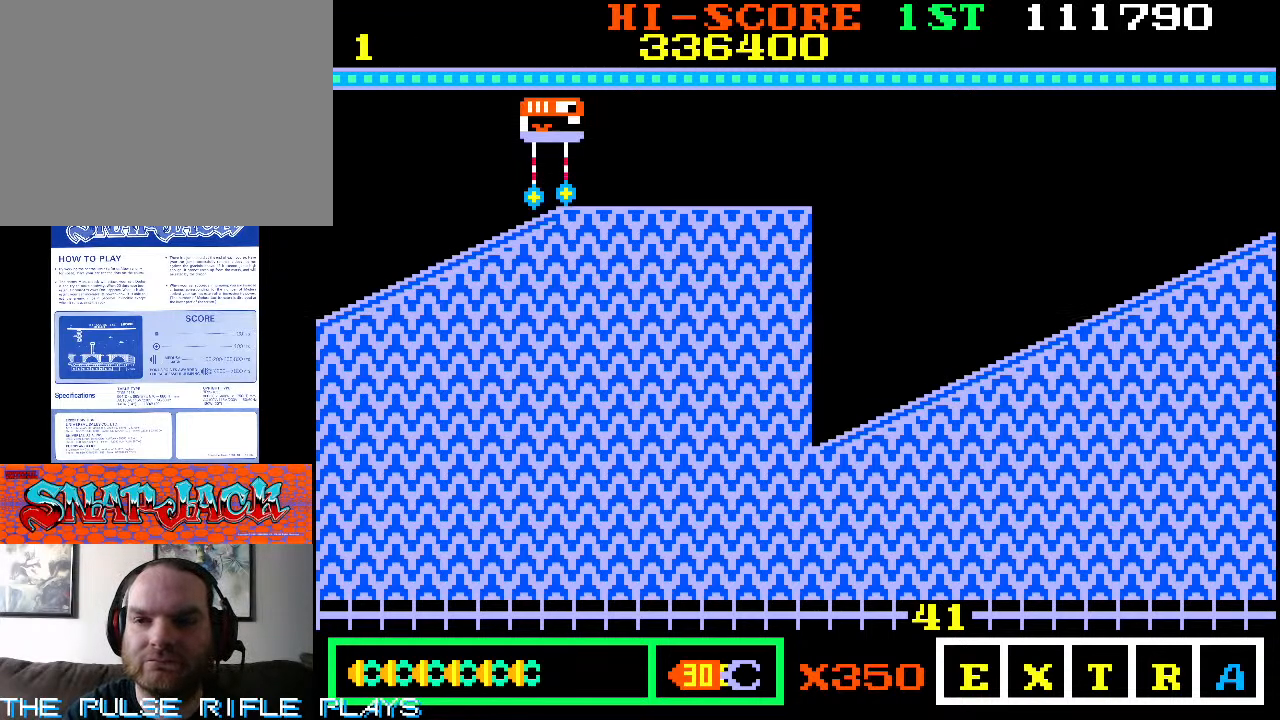
{"buttons": [], "left_stick": "right", "events": []}
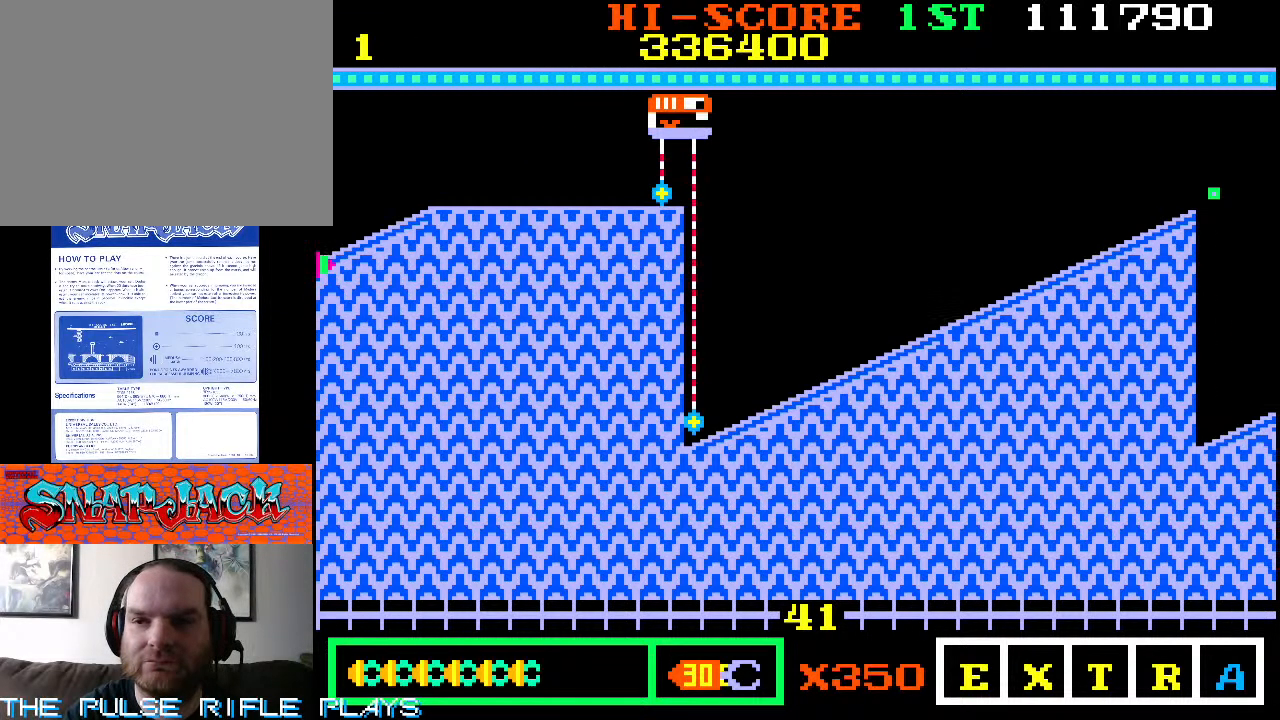
{"buttons": [], "left_stick": "down-right", "events": [[500, "left_stick", "down-right"]]}
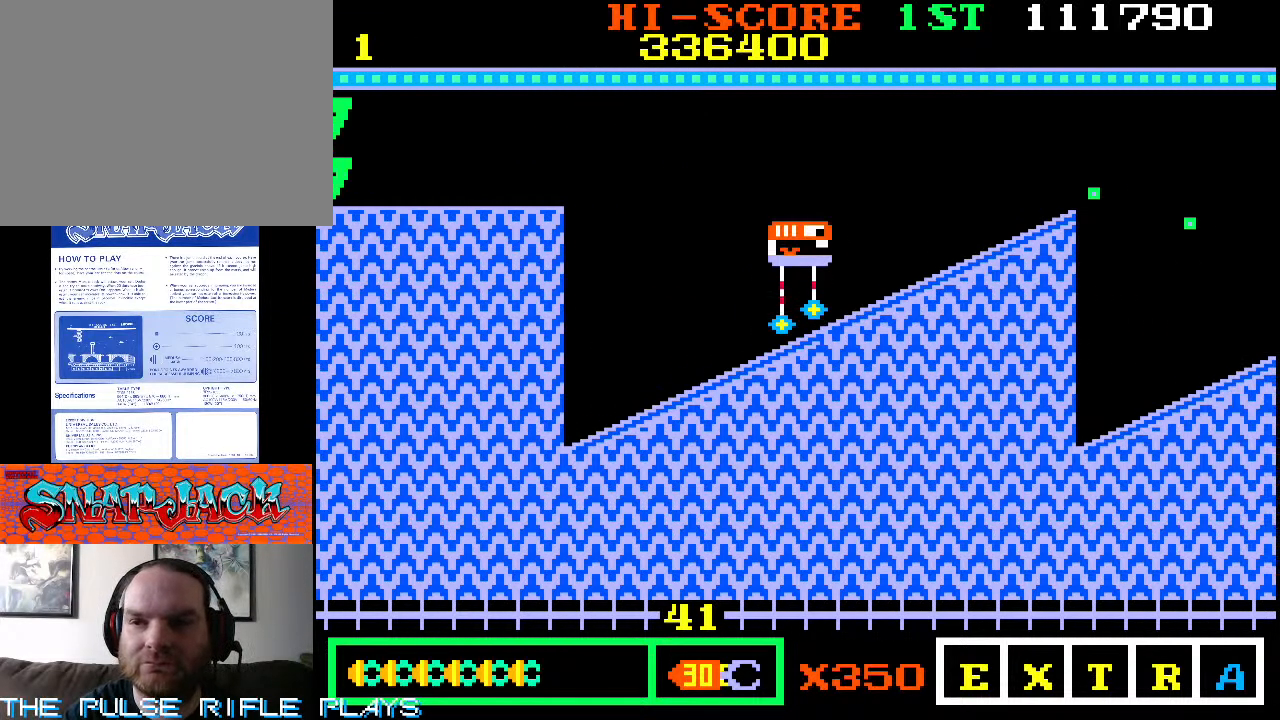
{"buttons": [], "left_stick": "down-right", "events": []}
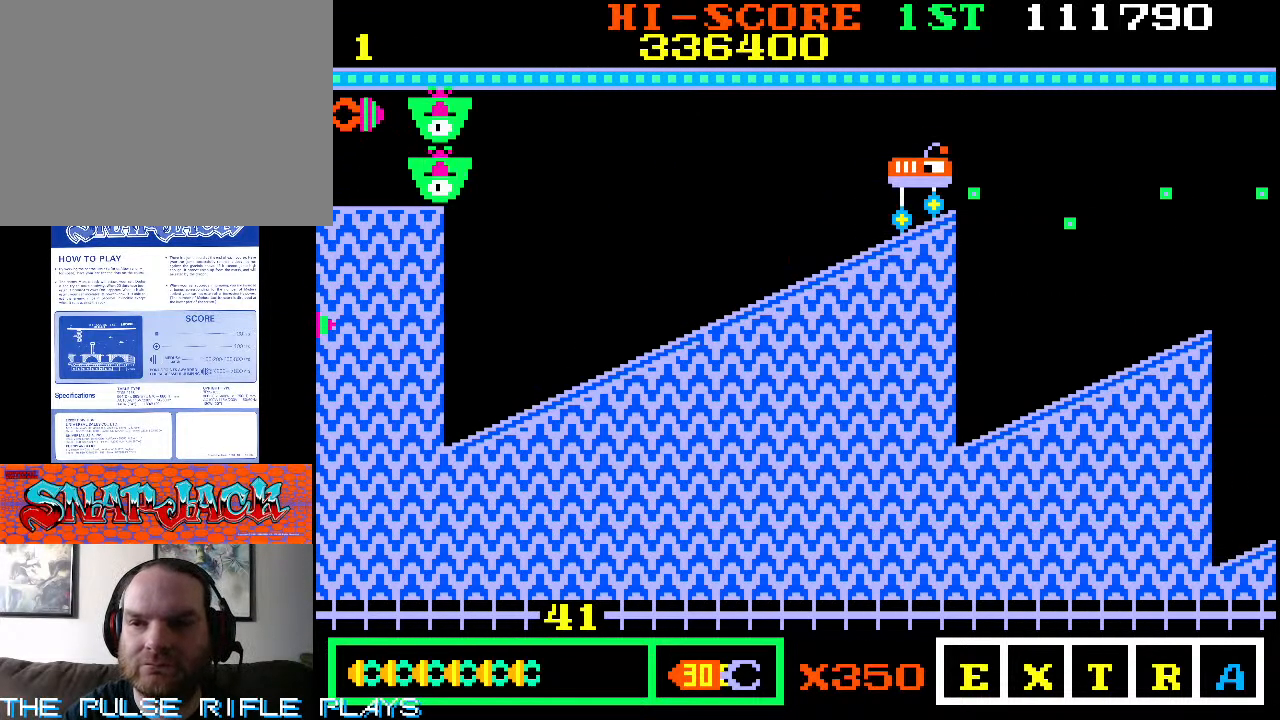
{"buttons": [], "left_stick": "up", "events": [[167, "left_stick", "up"], [400, "left_stick", "up-left"], [500, "left_stick", "up"]]}
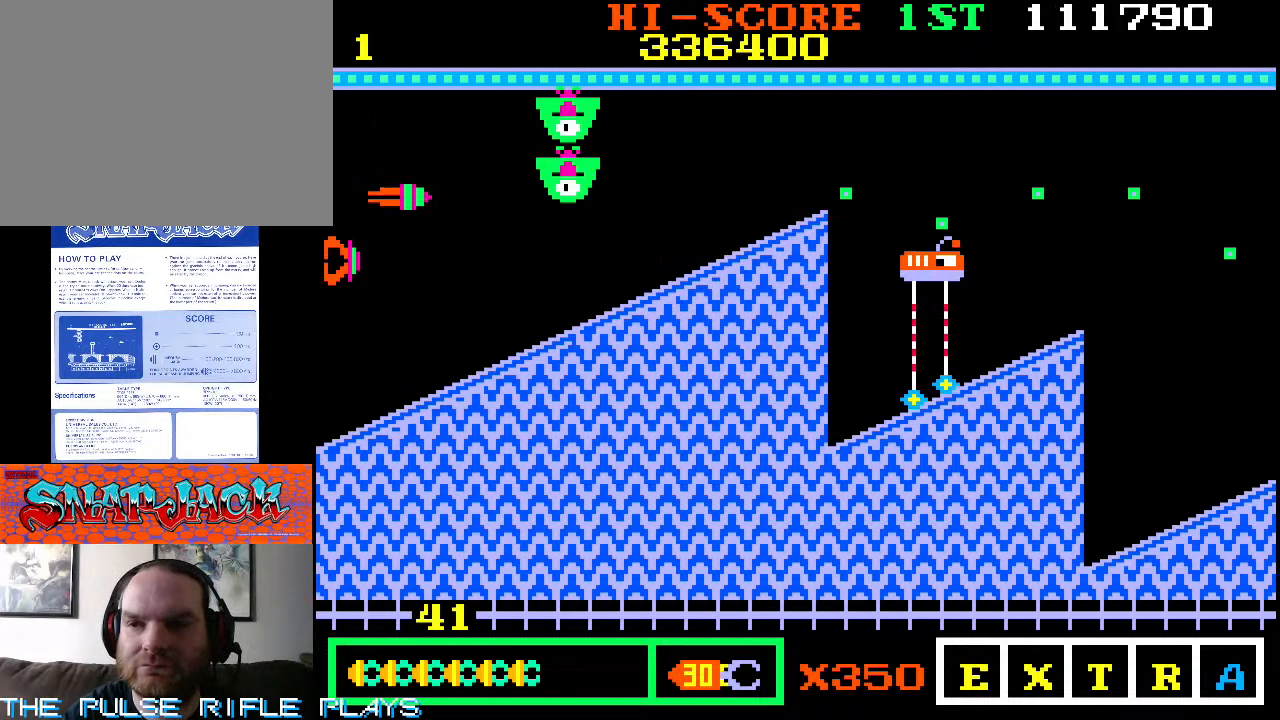
{"buttons": [], "left_stick": "up-right", "events": [[17, "left_stick", "up-right"], [150, "left_stick", "down-right"], [367, "left_stick", "up-right"]]}
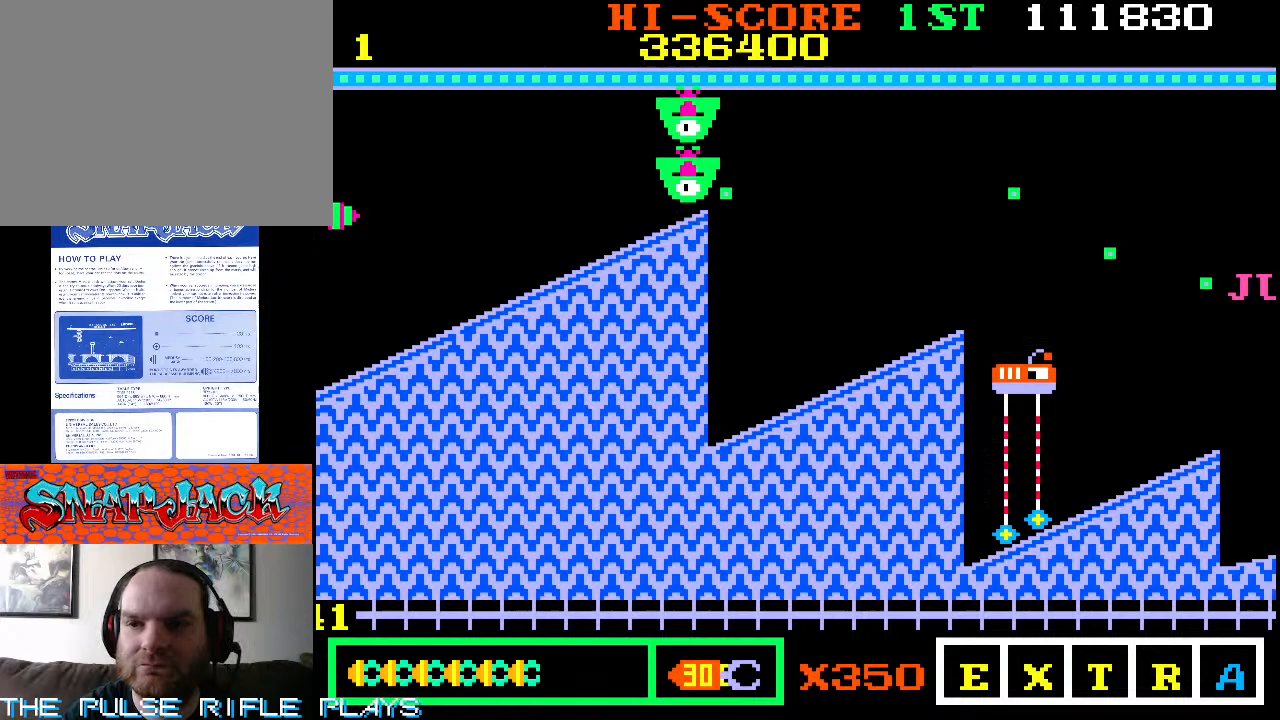
{"buttons": [], "left_stick": "down-right", "events": [[383, "left_stick", "down-right"]]}
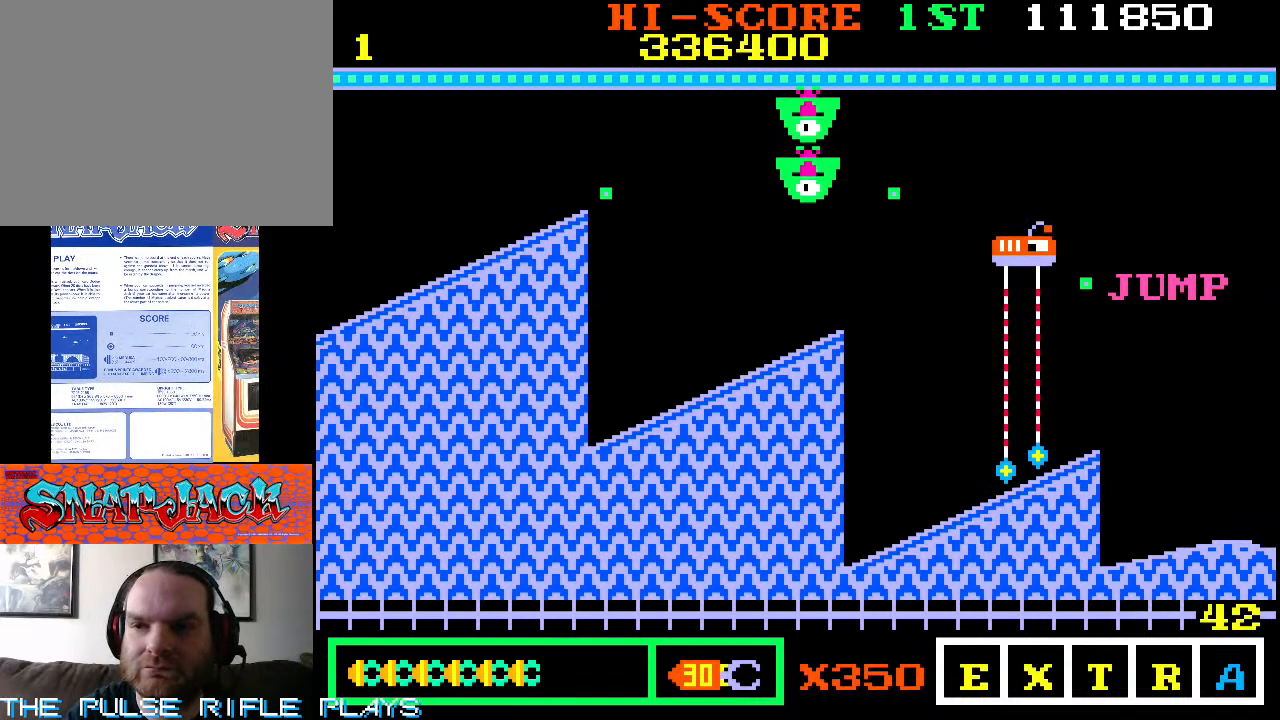
{"buttons": [], "left_stick": "down-right", "events": []}
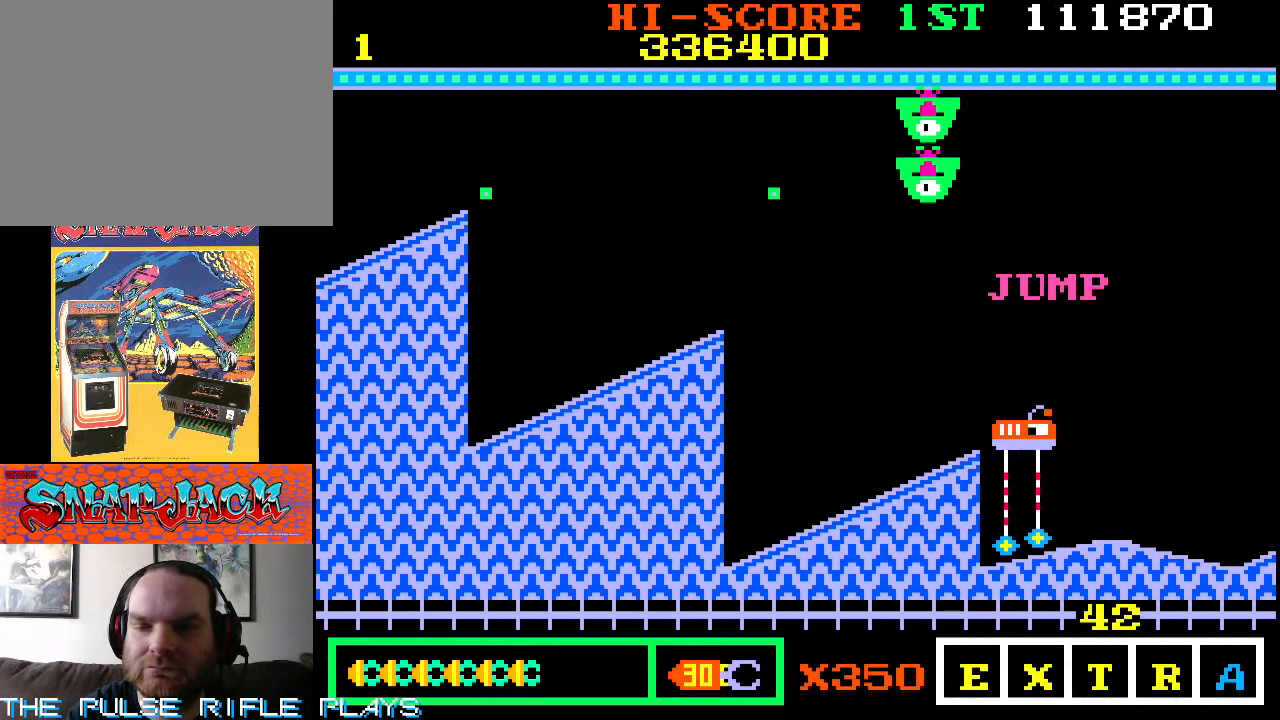
{"buttons": [], "left_stick": "down-right", "events": []}